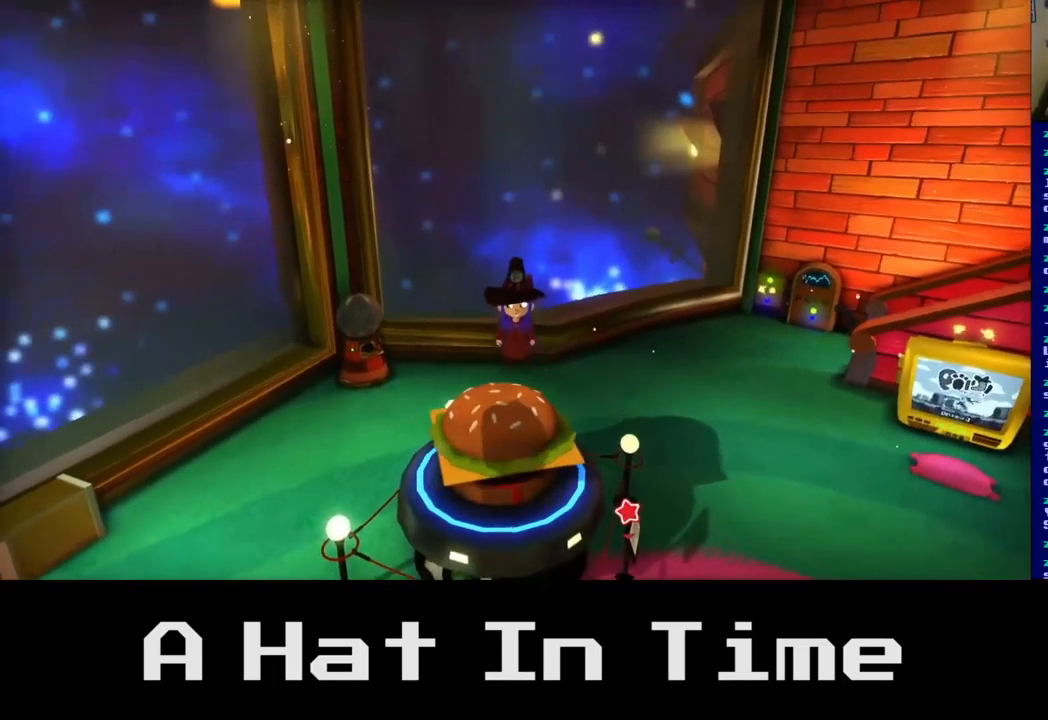
Gameplay with a controller (Xbox layout); each line is a JSON object with the inputs held at the frame after it. "events" lists button and stick changes between this image and that frame as [ms after this image, input, new state], when the widget could be followed in between.
{"buttons": [], "left_stick": "down", "right_stick": "center", "events": [[417, "left_stick", "down"]]}
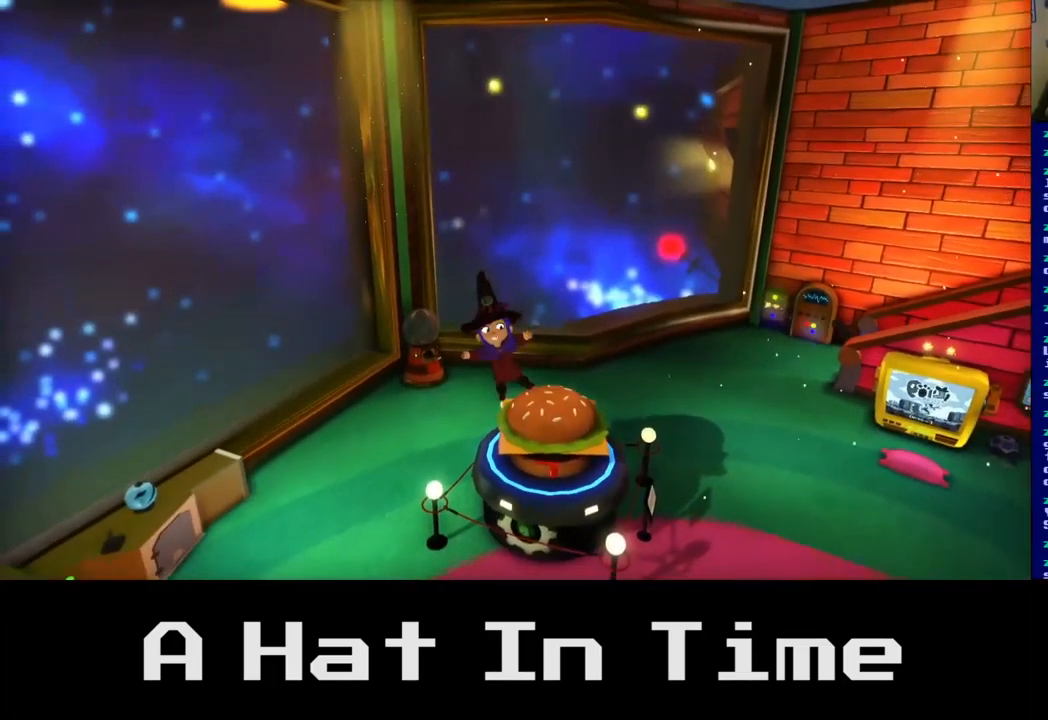
{"buttons": [], "left_stick": "down-left", "right_stick": "center", "events": [[34, "left_stick", "down-right"], [334, "left_stick", "down"], [451, "left_stick", "down-left"]]}
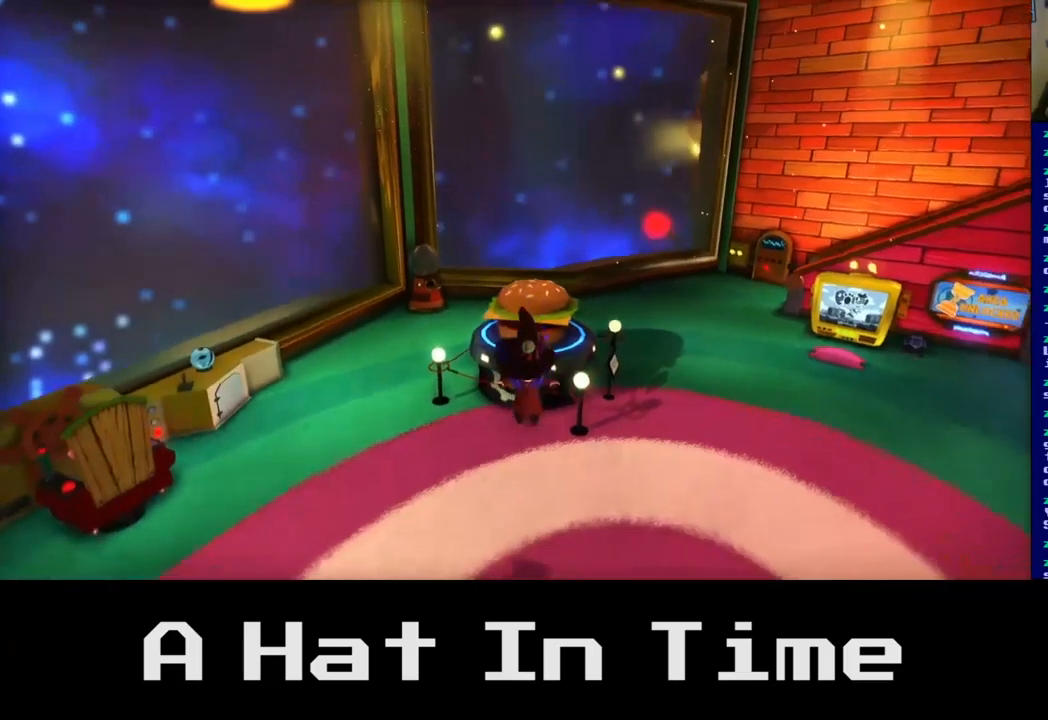
{"buttons": [], "left_stick": "right", "right_stick": "center", "events": [[317, "left_stick", "down-right"], [433, "left_stick", "right"]]}
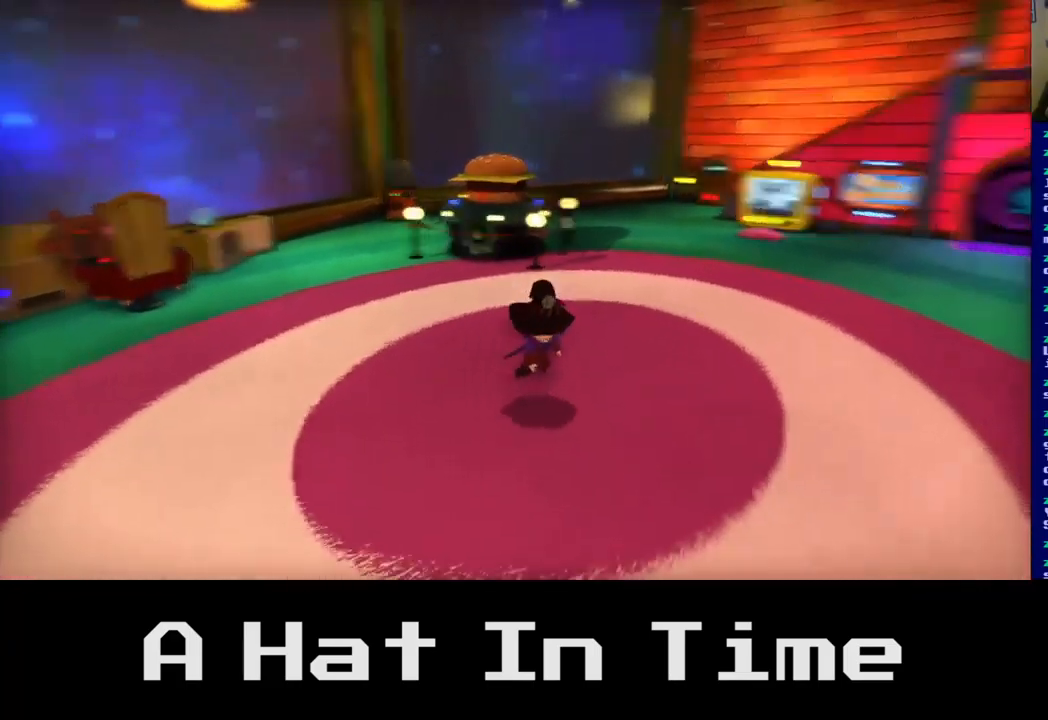
{"buttons": [], "left_stick": "center", "right_stick": "center", "events": [[133, "left_stick", "up"], [350, "left_stick", "center"]]}
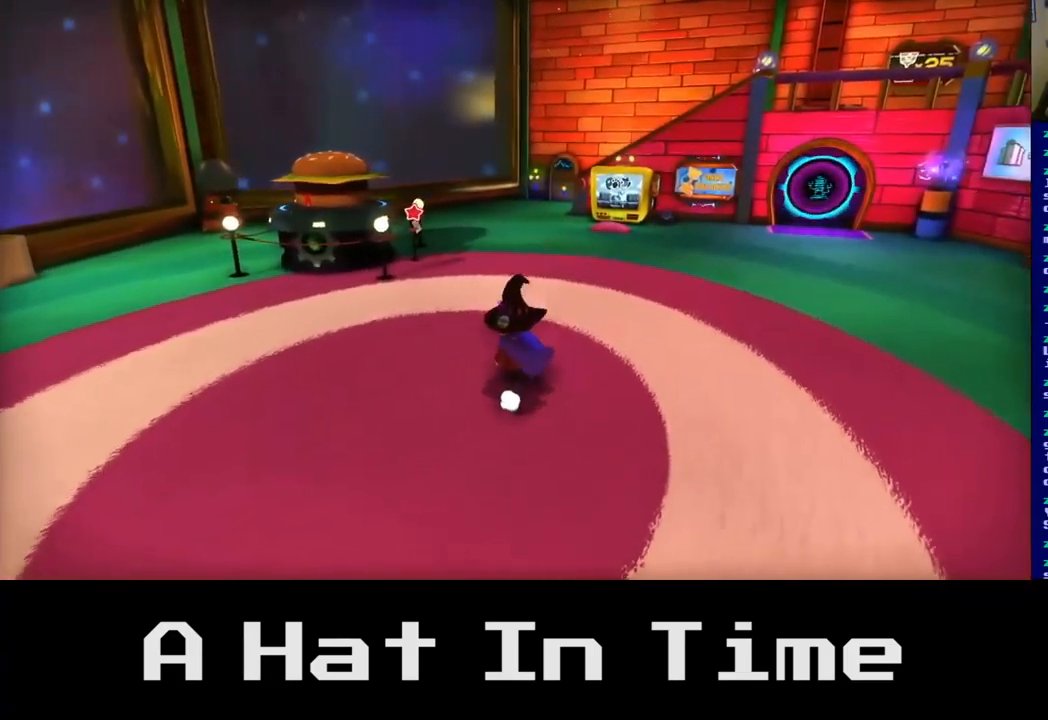
{"buttons": [], "left_stick": "center", "right_stick": "center", "events": [[33, "left_stick", "down"], [217, "left_stick", "center"]]}
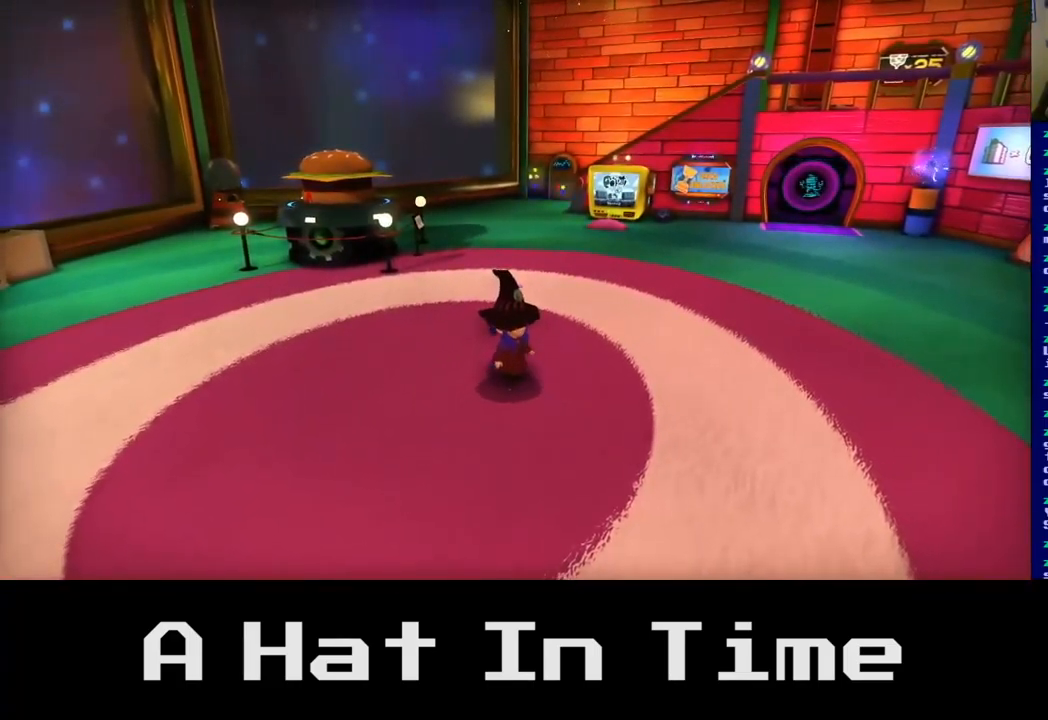
{"buttons": [], "left_stick": "center", "right_stick": "center", "events": [[250, "START", "down"], [417, "START", "up"]]}
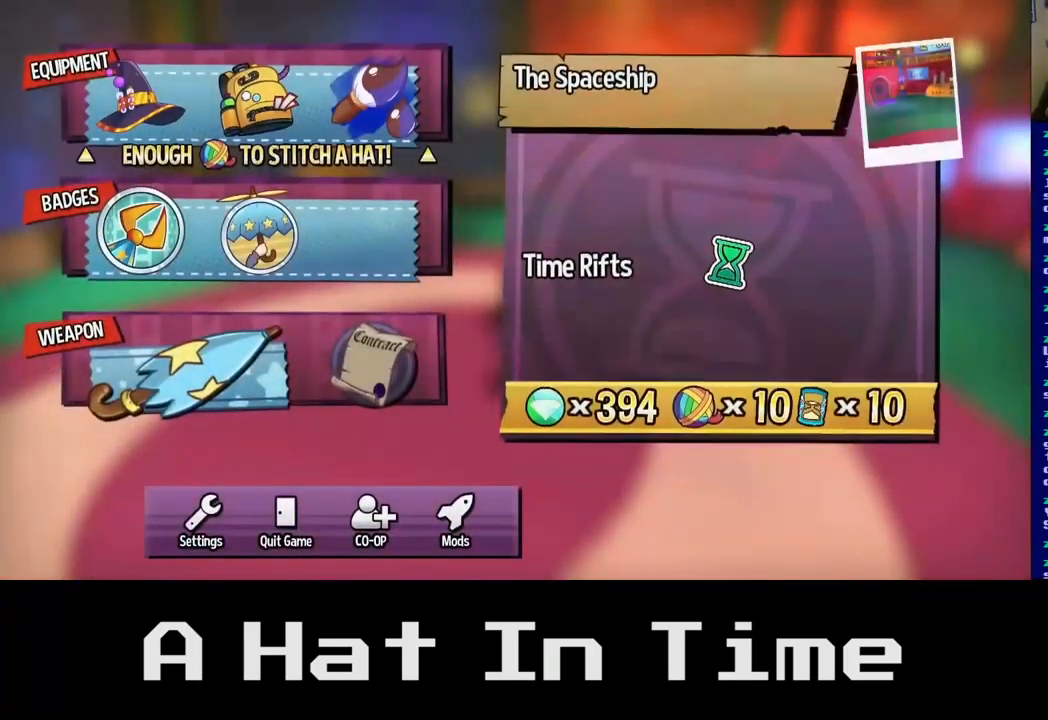
{"buttons": [], "left_stick": "center", "right_stick": "center", "events": [[217, "left_stick", "down"], [383, "left_stick", "center"]]}
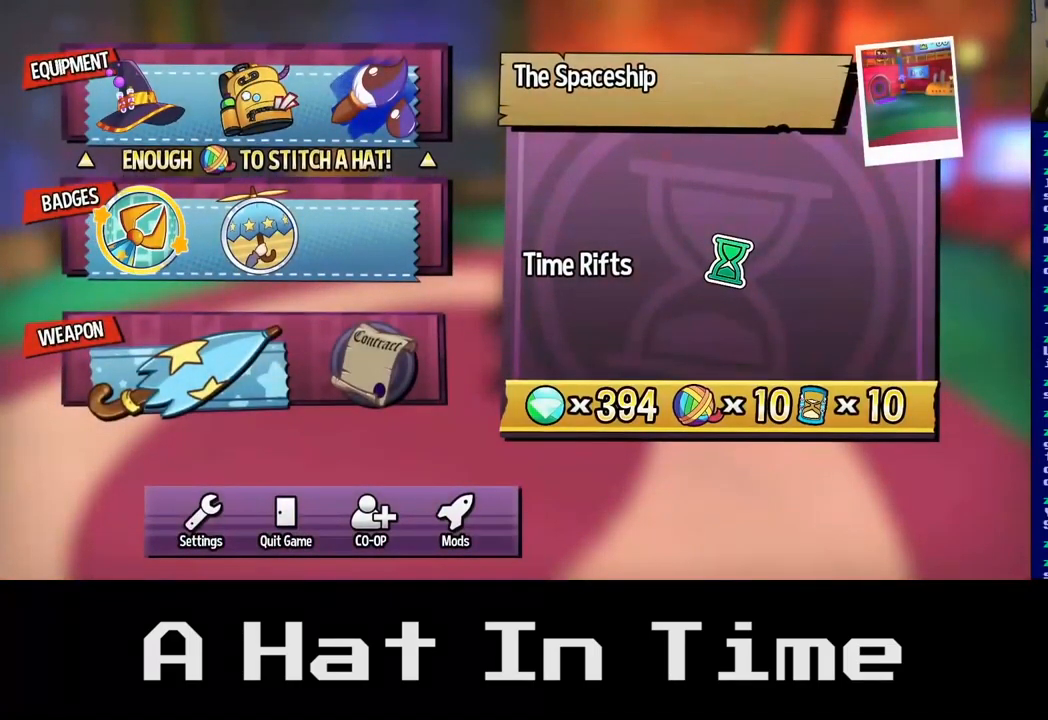
{"buttons": [], "left_stick": "center", "right_stick": "center", "events": [[367, "left_stick", "down"], [483, "left_stick", "center"]]}
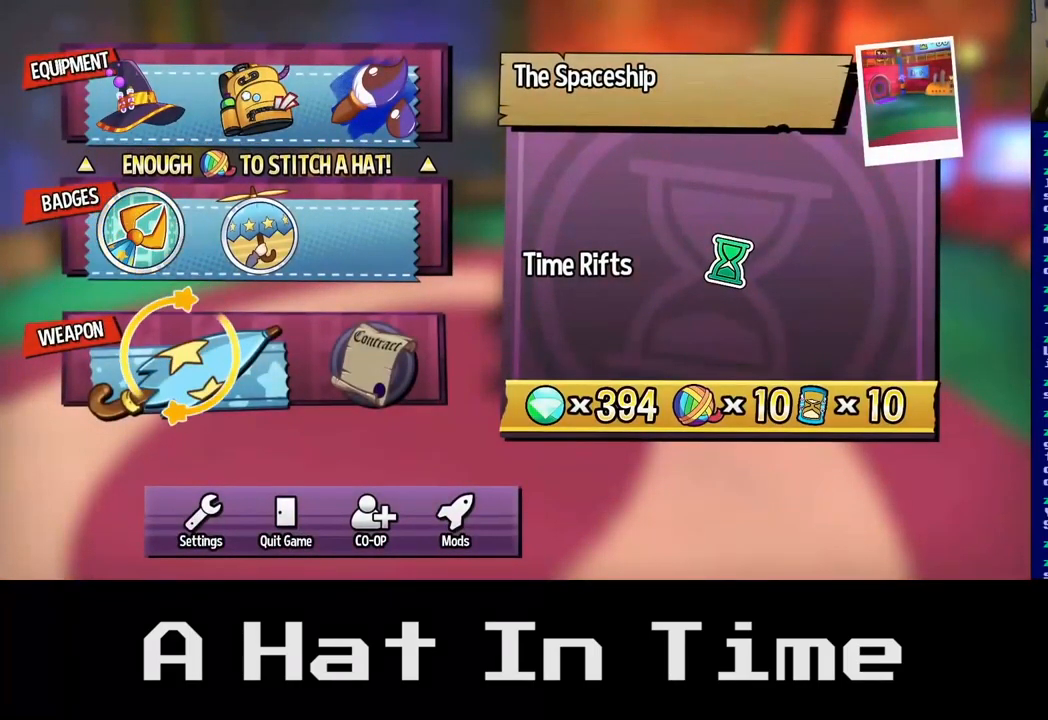
{"buttons": [], "left_stick": "center", "right_stick": "center", "events": [[100, "left_stick", "down"], [233, "left_stick", "center"]]}
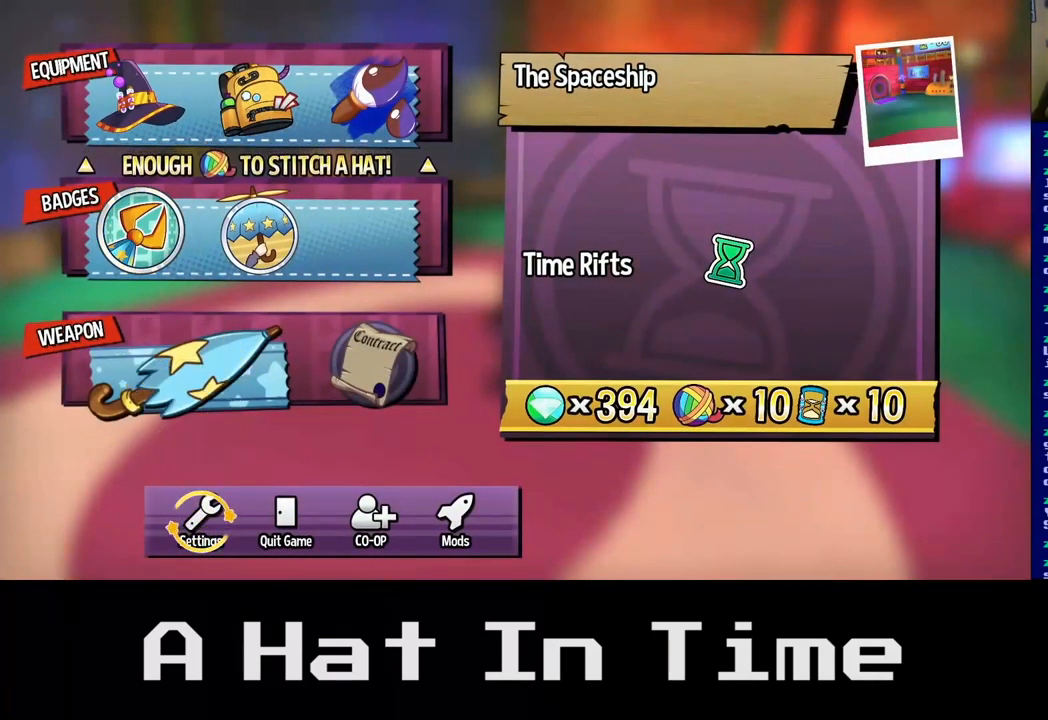
{"buttons": [], "left_stick": "center", "right_stick": "center", "events": [[100, "left_stick", "right"], [217, "left_stick", "center"]]}
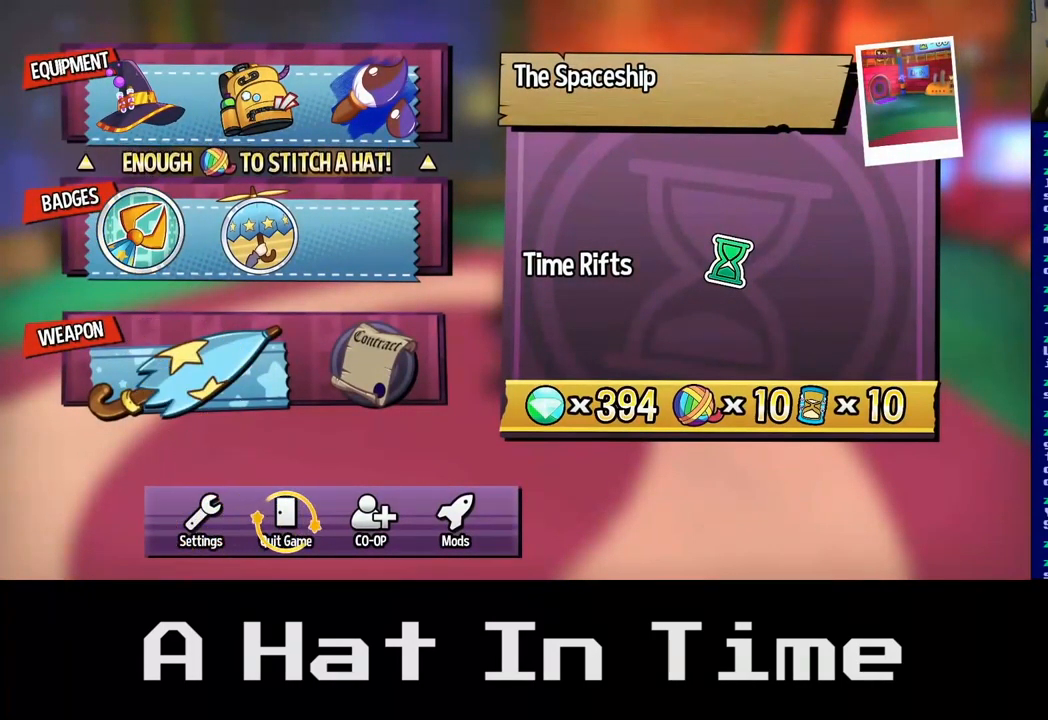
{"buttons": [], "left_stick": "center", "right_stick": "center", "events": []}
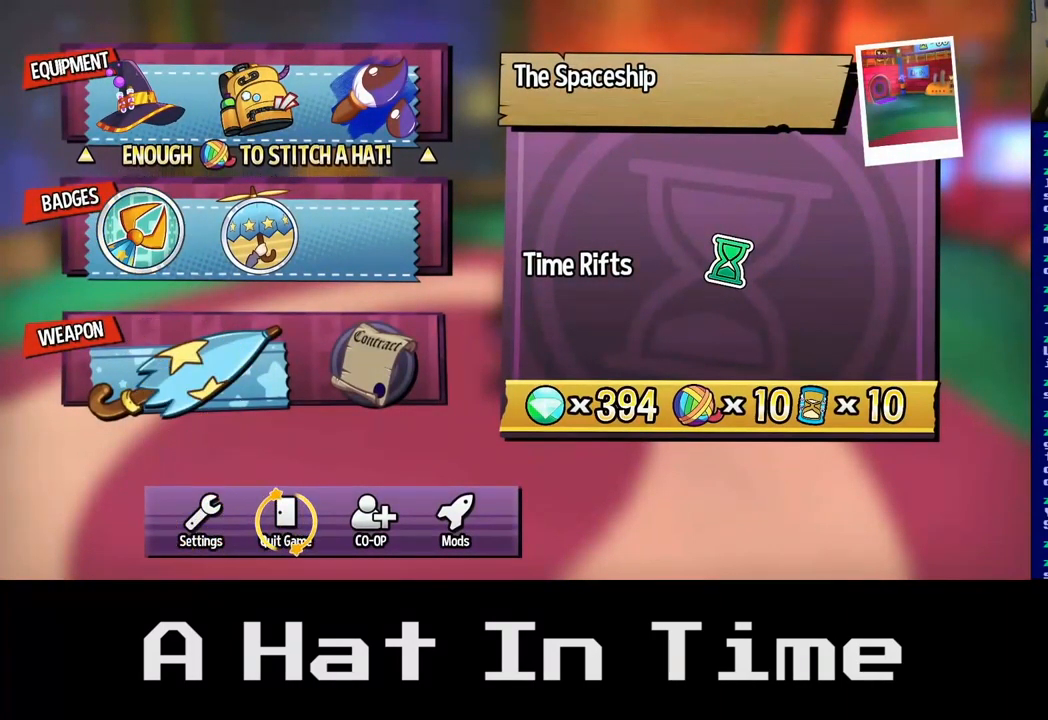
{"buttons": [], "left_stick": "right", "right_stick": "center", "events": [[417, "left_stick", "right"]]}
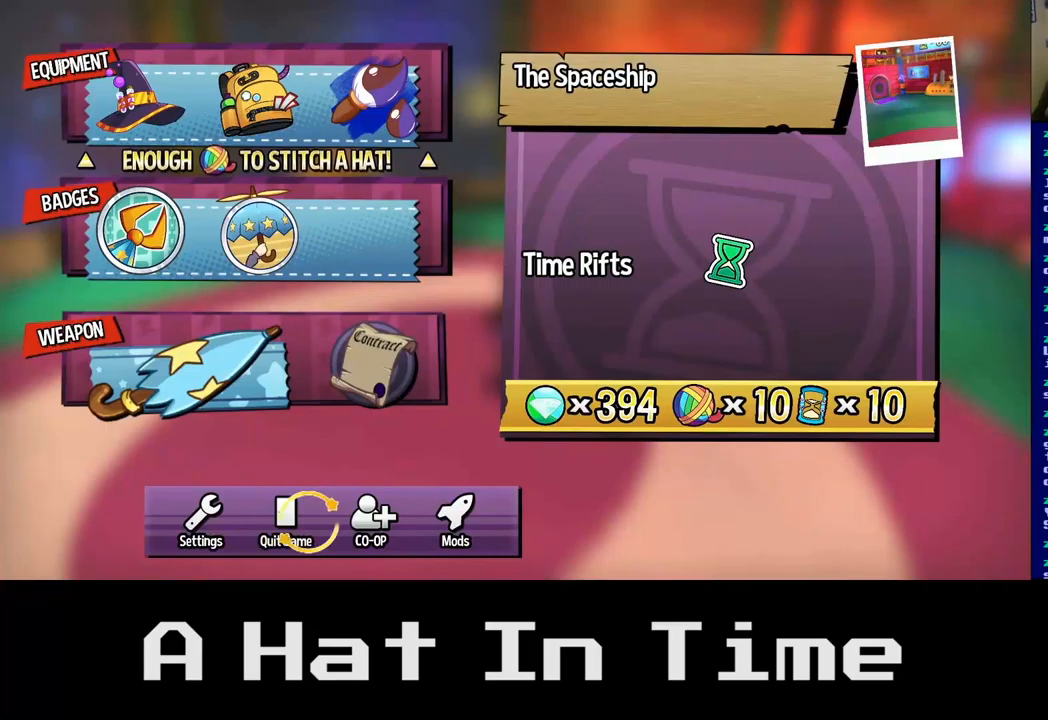
{"buttons": [], "left_stick": "center", "right_stick": "center", "events": [[83, "left_stick", "center"], [150, "left_stick", "left"], [367, "left_stick", "center"]]}
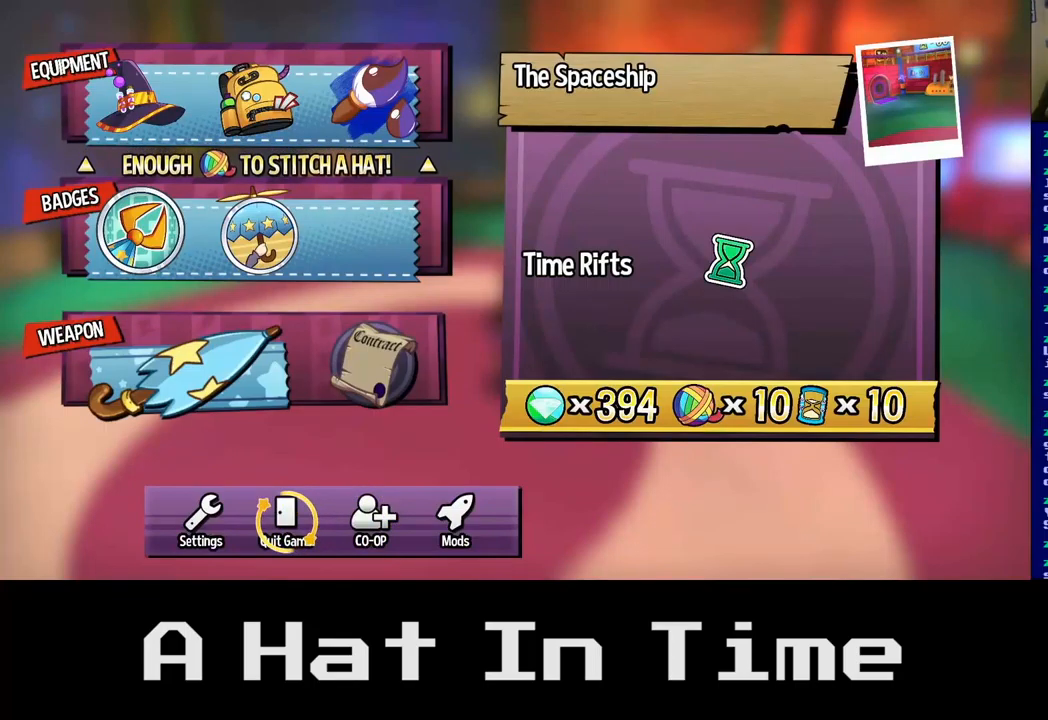
{"buttons": [], "left_stick": "center", "right_stick": "center", "events": []}
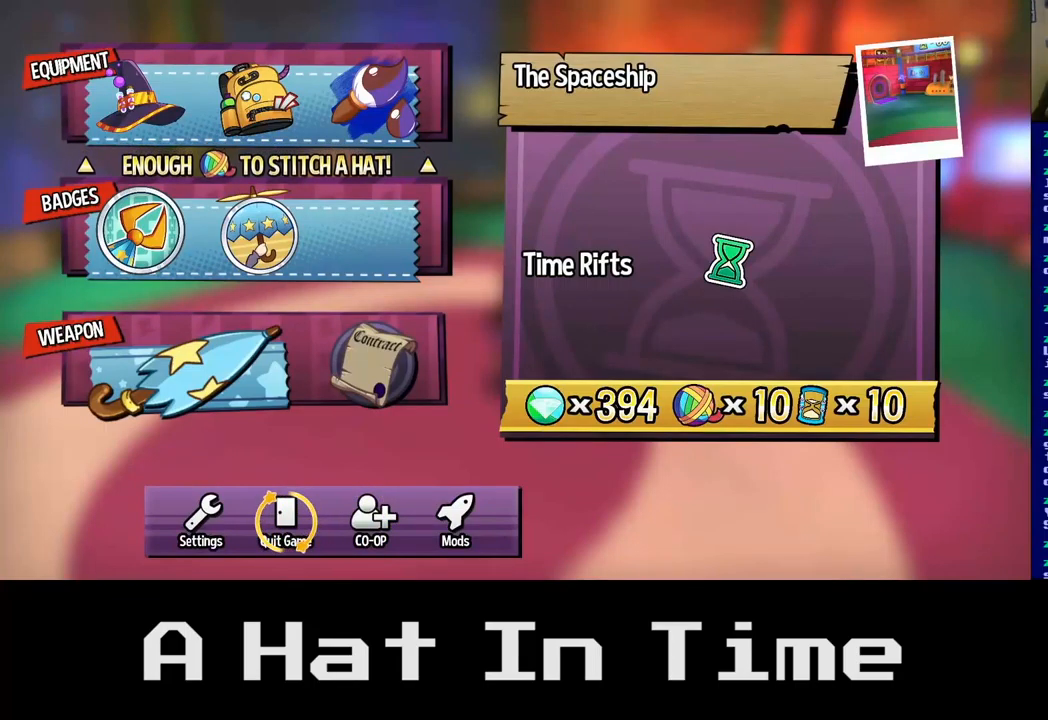
{"buttons": [], "left_stick": "center", "right_stick": "center", "events": [[333, "A", "down"], [467, "A", "up"]]}
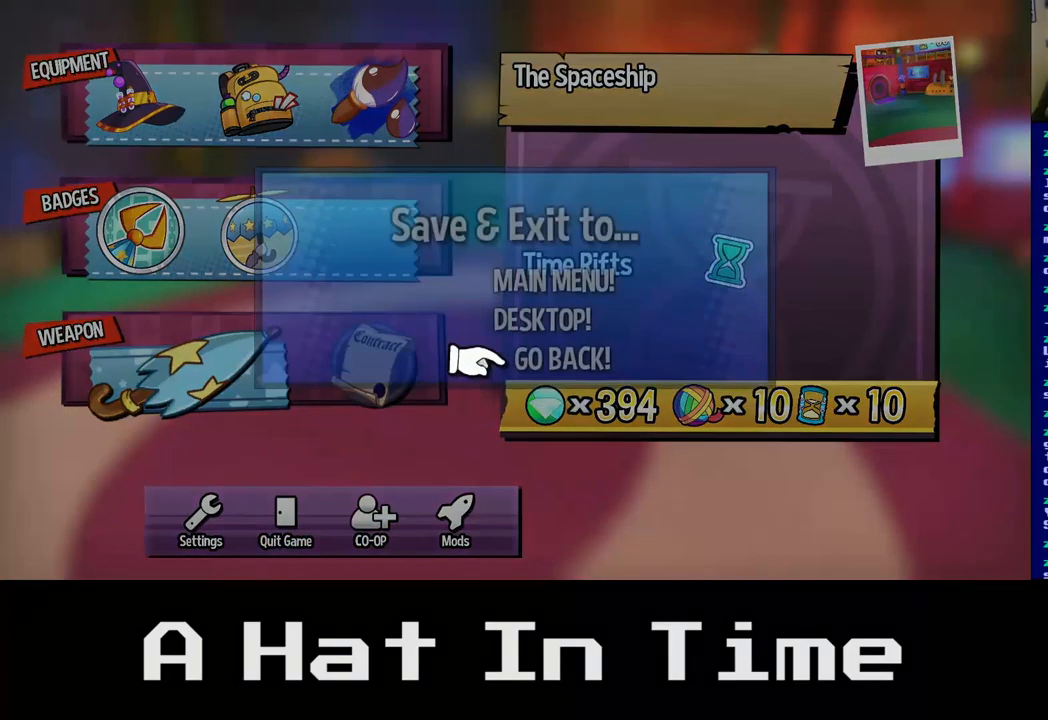
{"buttons": [], "left_stick": "center", "right_stick": "center", "events": []}
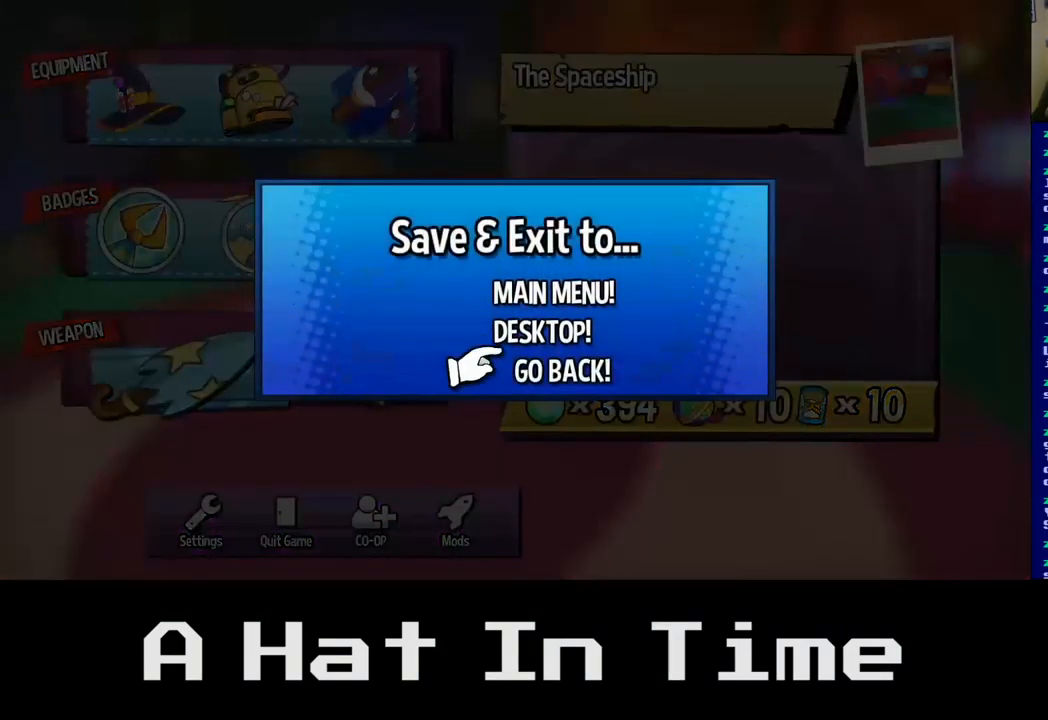
{"buttons": [], "left_stick": "center", "right_stick": "center", "events": [[250, "left_stick", "up-left"], [417, "left_stick", "center"]]}
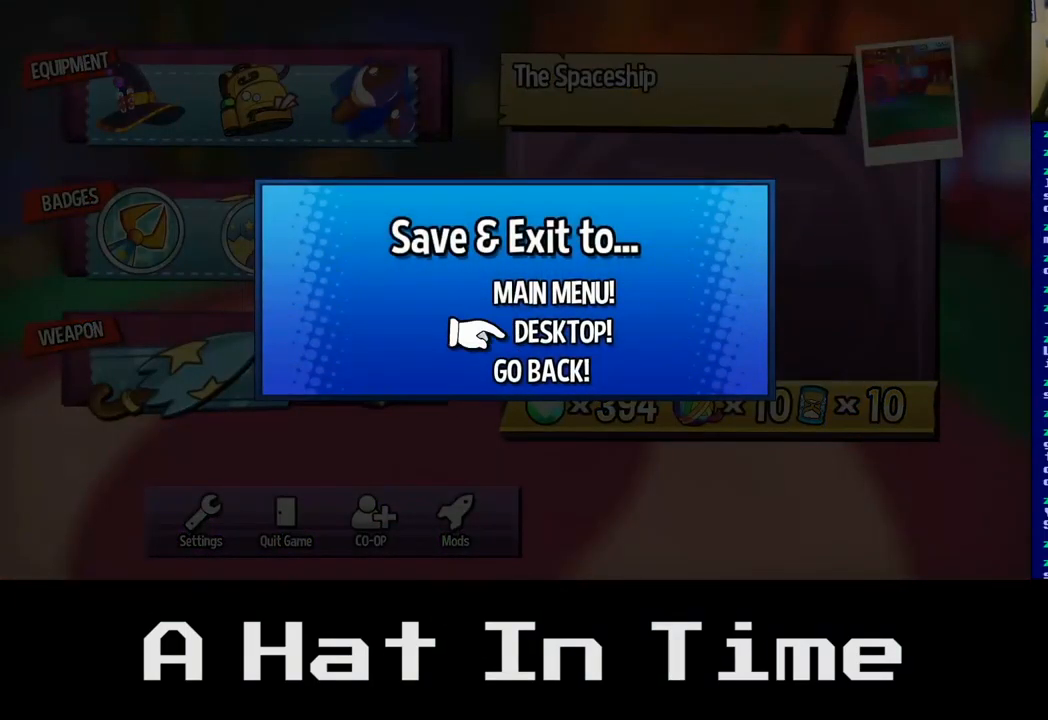
{"buttons": [], "left_stick": "center", "right_stick": "center", "events": []}
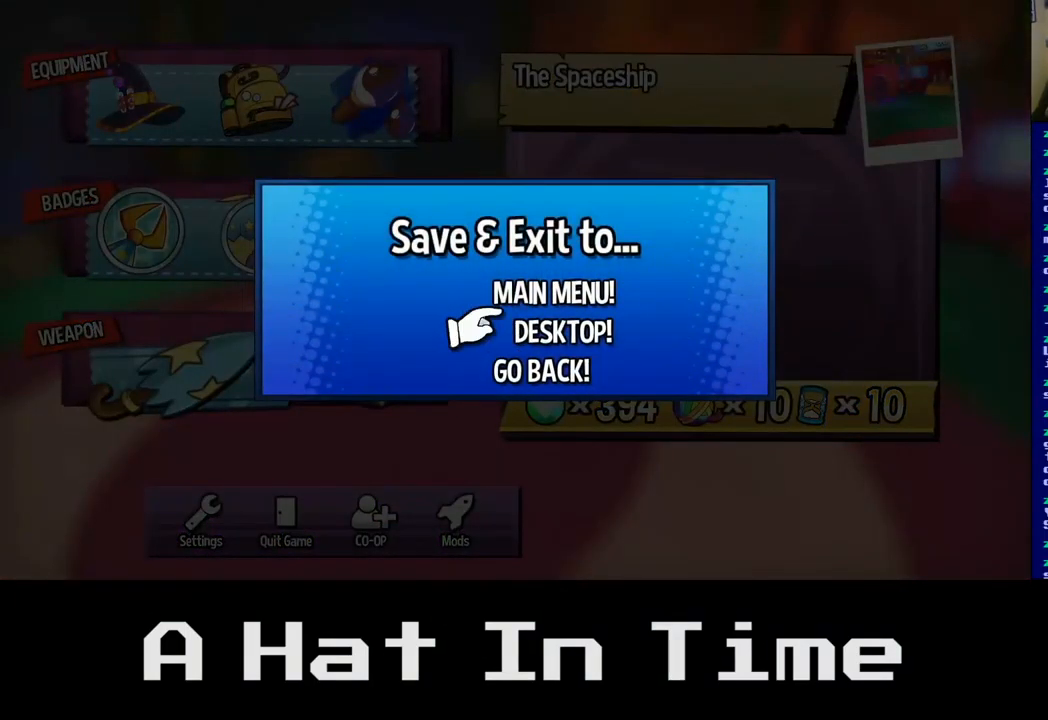
{"buttons": [], "left_stick": "center", "right_stick": "center", "events": [[167, "A", "down"], [233, "A", "up"]]}
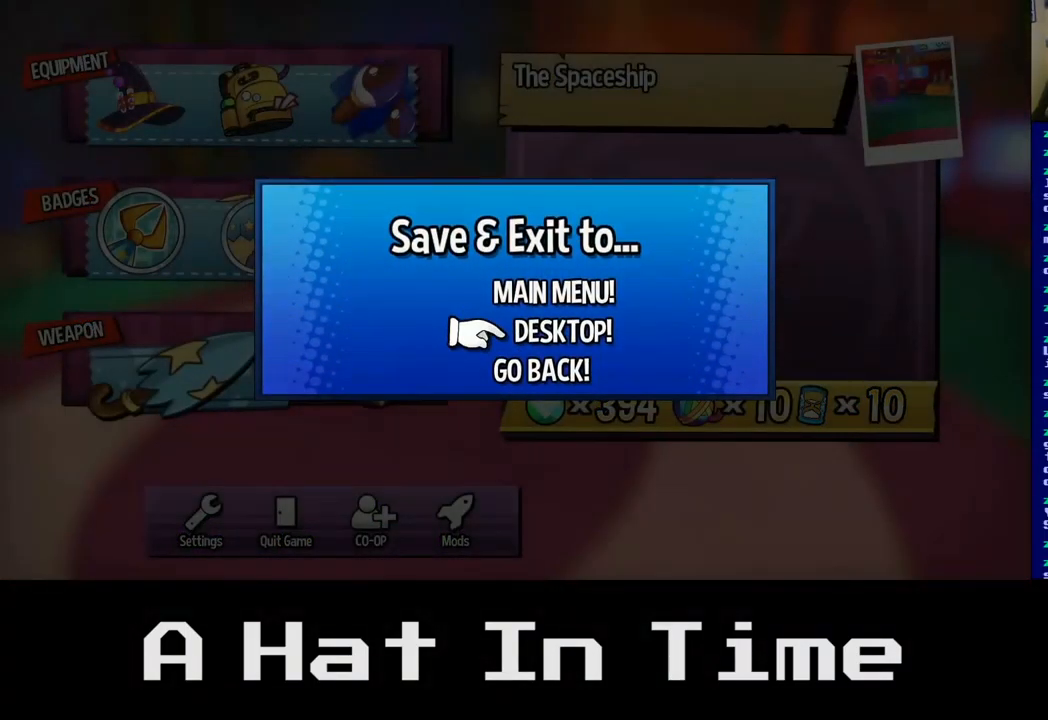
{"buttons": [], "left_stick": "center", "right_stick": "center", "events": []}
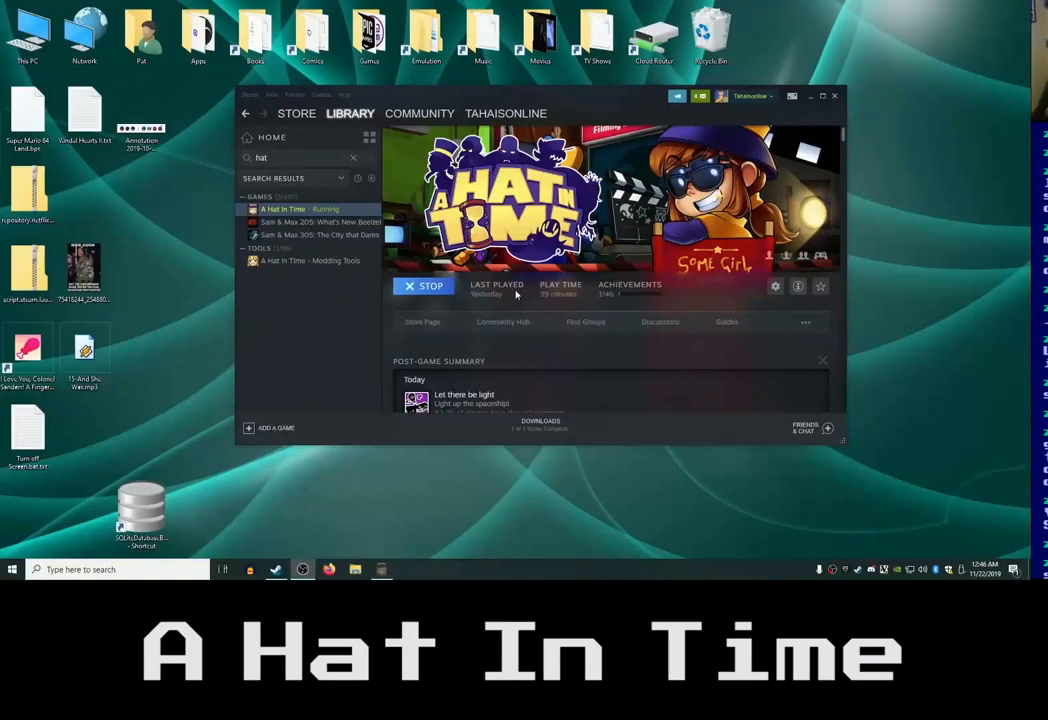
{"buttons": [], "left_stick": "center", "right_stick": "center", "events": []}
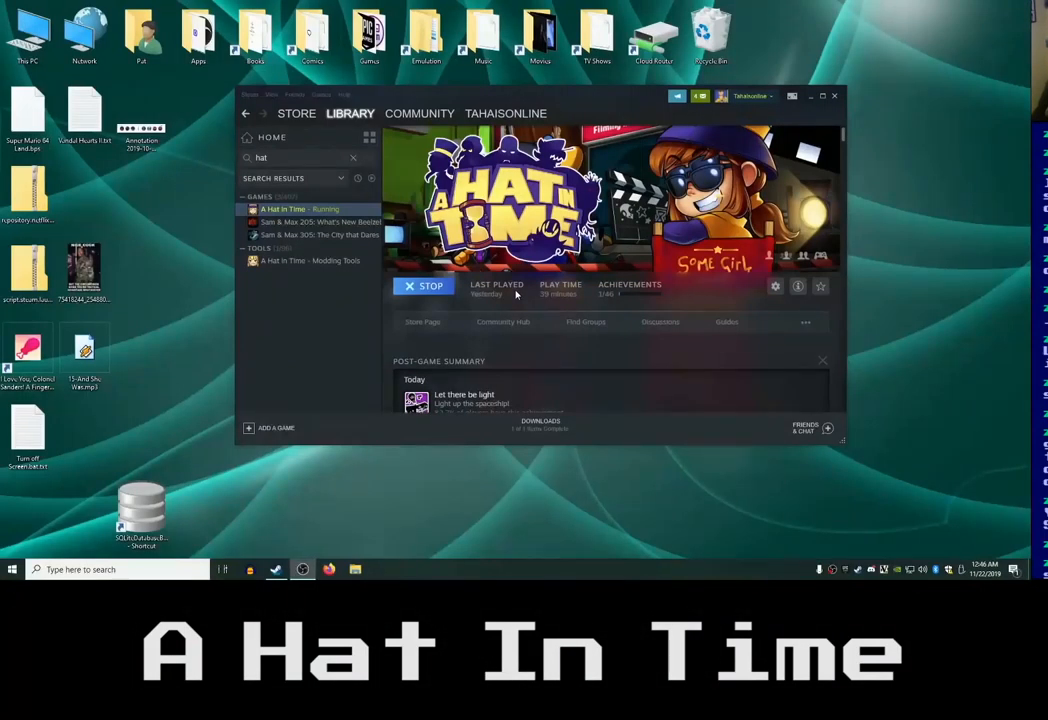
{"buttons": [], "left_stick": "center", "right_stick": "center", "events": []}
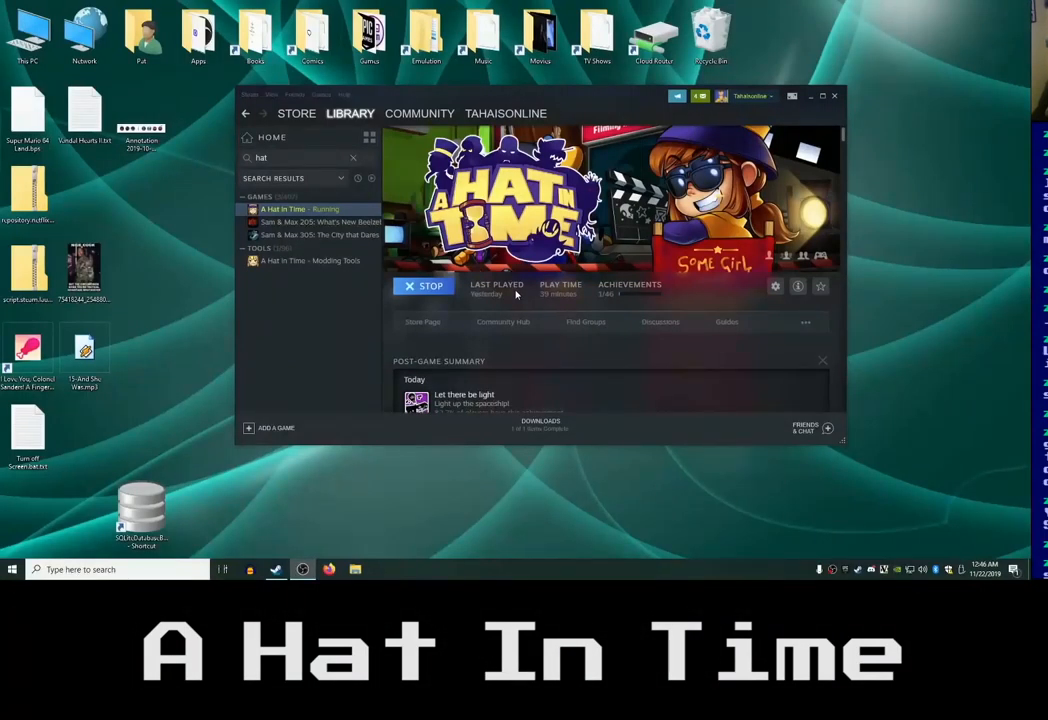
{"buttons": [], "left_stick": "center", "right_stick": "center", "events": []}
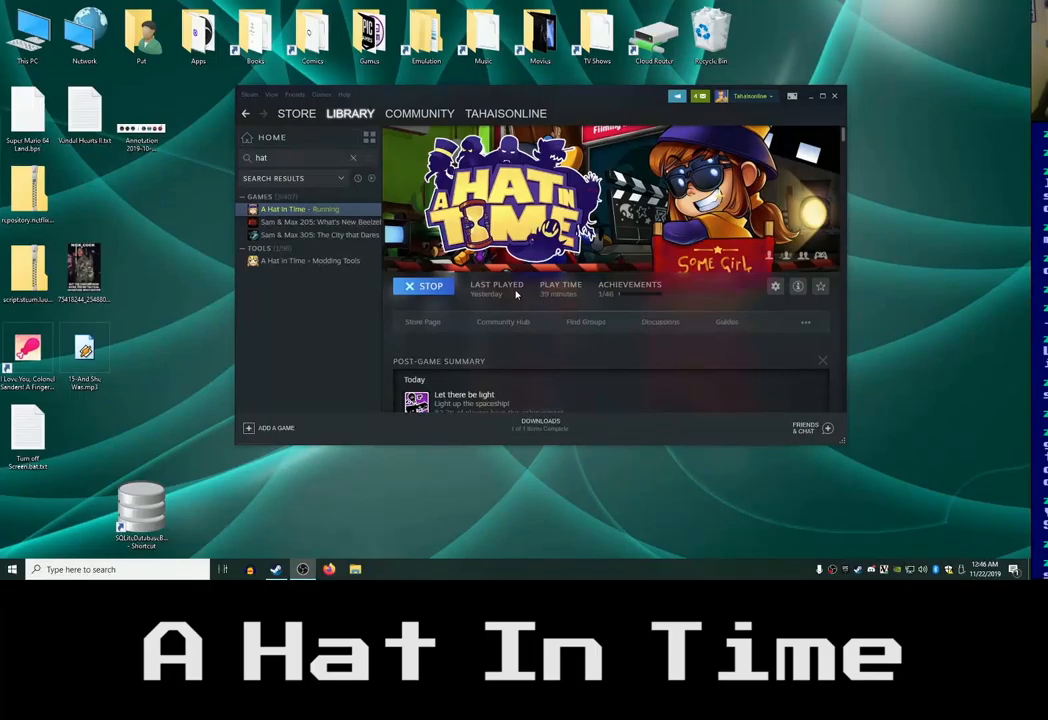
{"buttons": [], "left_stick": "center", "right_stick": "down-left", "events": [[484, "right_stick", "down-left"]]}
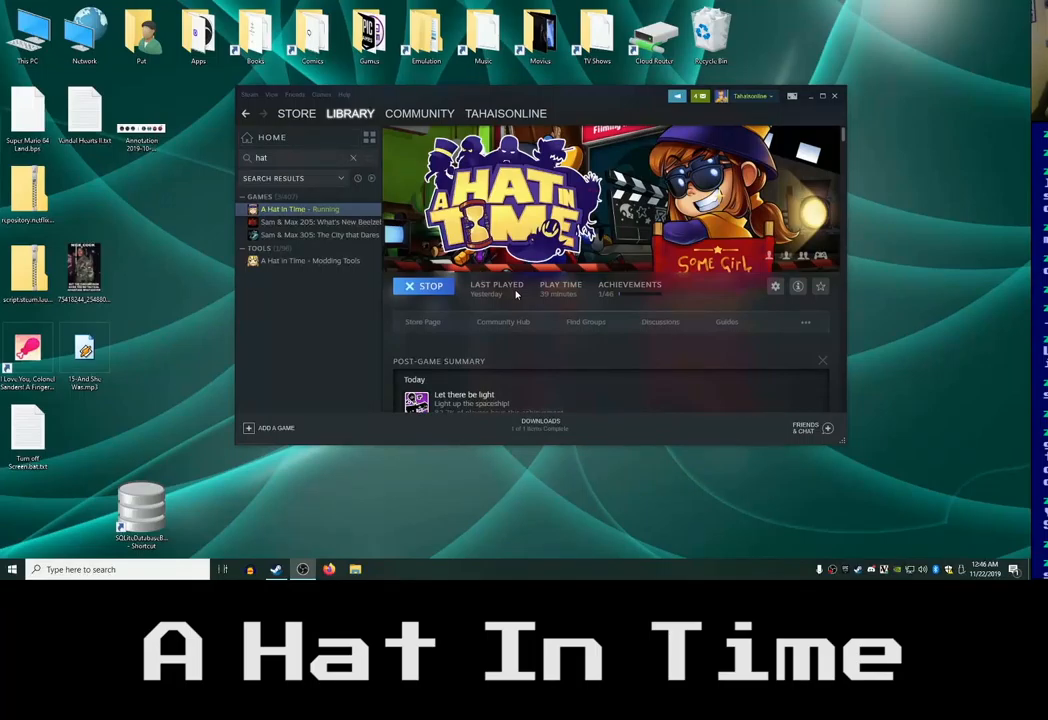
{"buttons": [], "left_stick": "center", "right_stick": "center", "events": [[34, "right_stick", "center"]]}